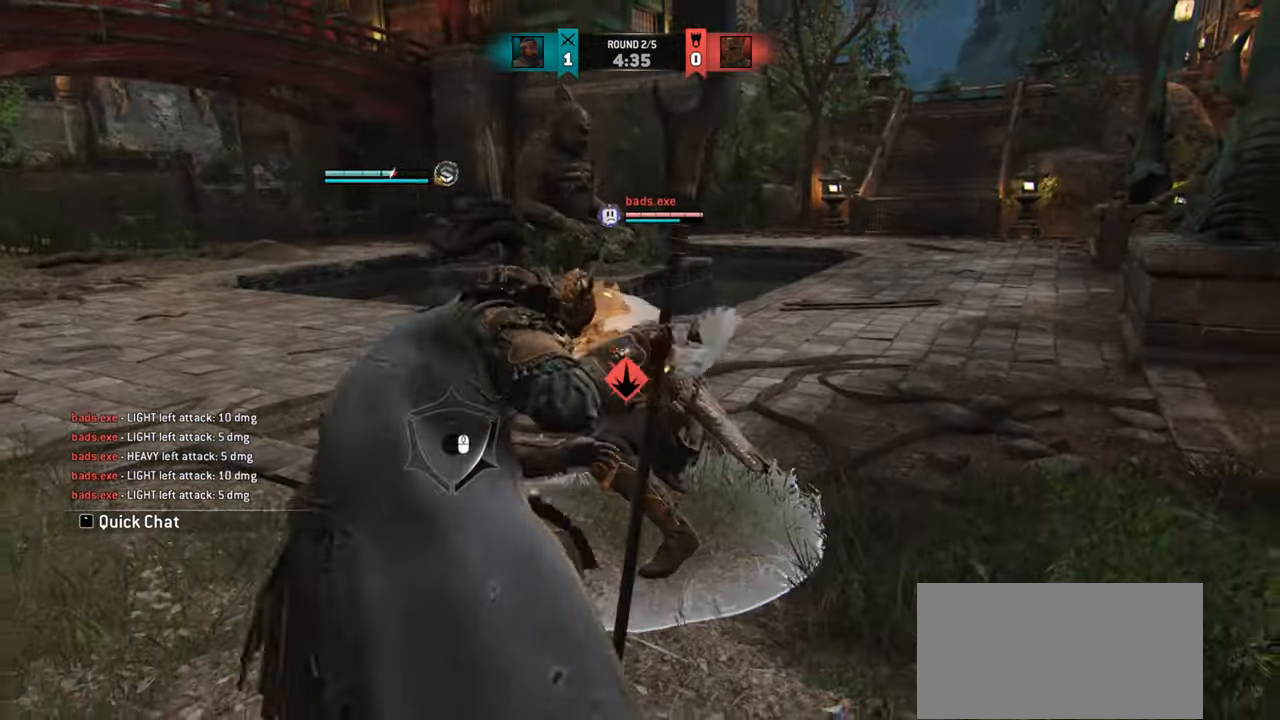
Gameplay with keyboard and mouse; each line is a JSON object with the keys and mouse buttons held at the frame after it. "events" lists presses ("down") and releases ("up") of "a", "ctrl", "d", "e", "q", "s", "shift", "space", "w", "mouse_left", "mouse_wheel", "mouse_right", "mouse_mb4" and "mouse_mb5" between this image and that frame as [ms after this image, input, new state], when the widget could be followed in between. "mouse_left", "mouse_wheel", "mouse_right", "mouse_mb4", "mouse_mb5" = the "left", "wheel", "right", "mb4", "mb5" buttons of the "mouse" list. No other keys are recorded. "wheel" means that the mouse wheel is clicked or scrolled. Mouse movement is not recorded.
{"keys": ["a"], "mouse": [], "events": []}
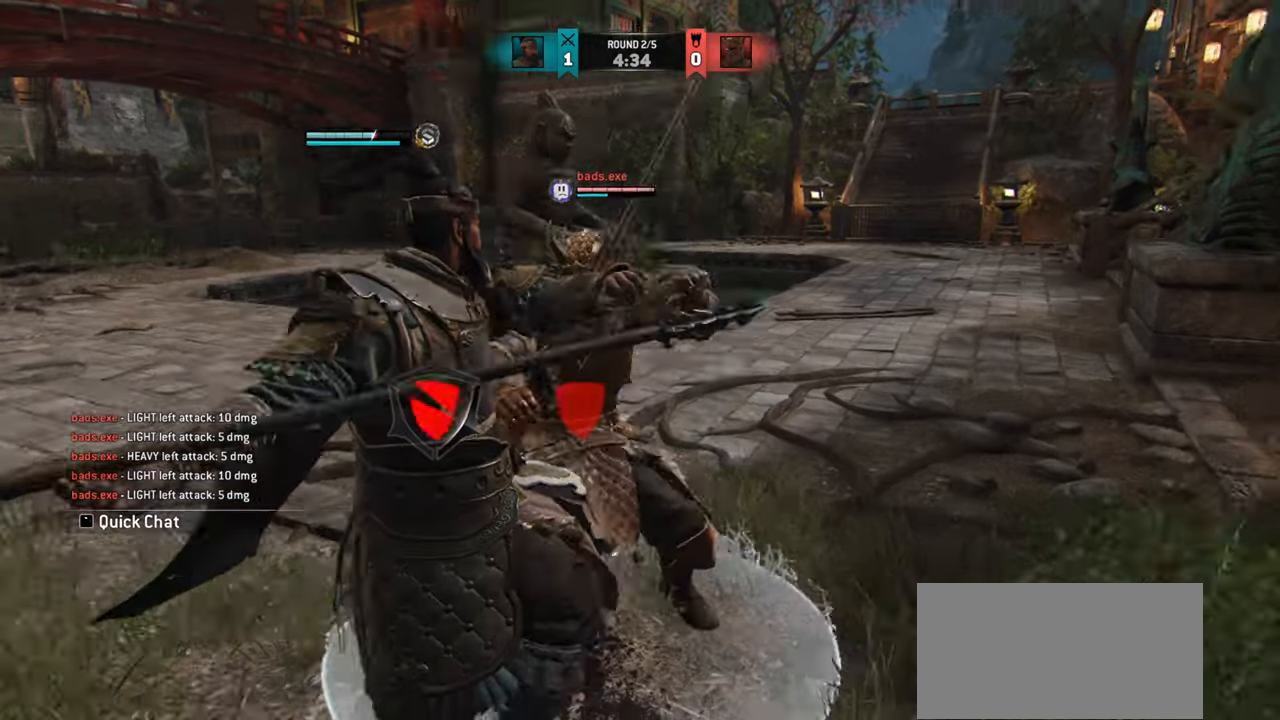
{"keys": [], "mouse": [], "events": [[83, "a", "up"]]}
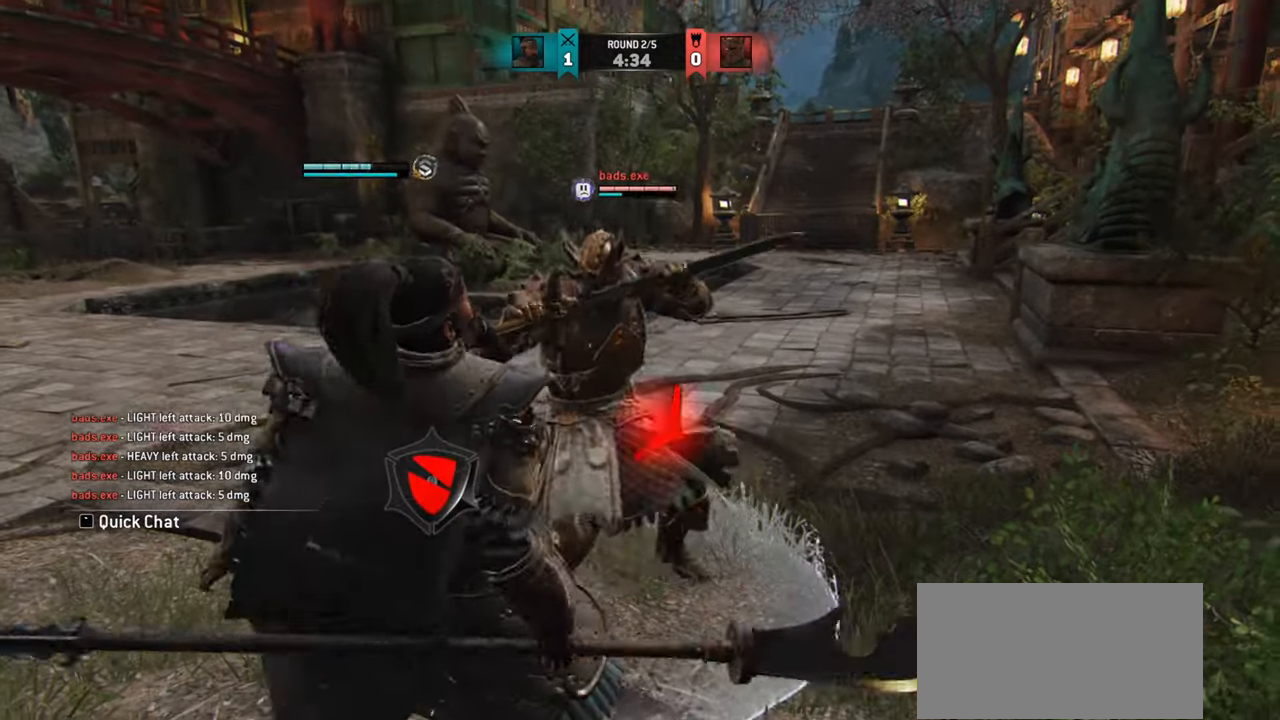
{"keys": ["a"], "mouse": [], "events": [[167, "a", "down"]]}
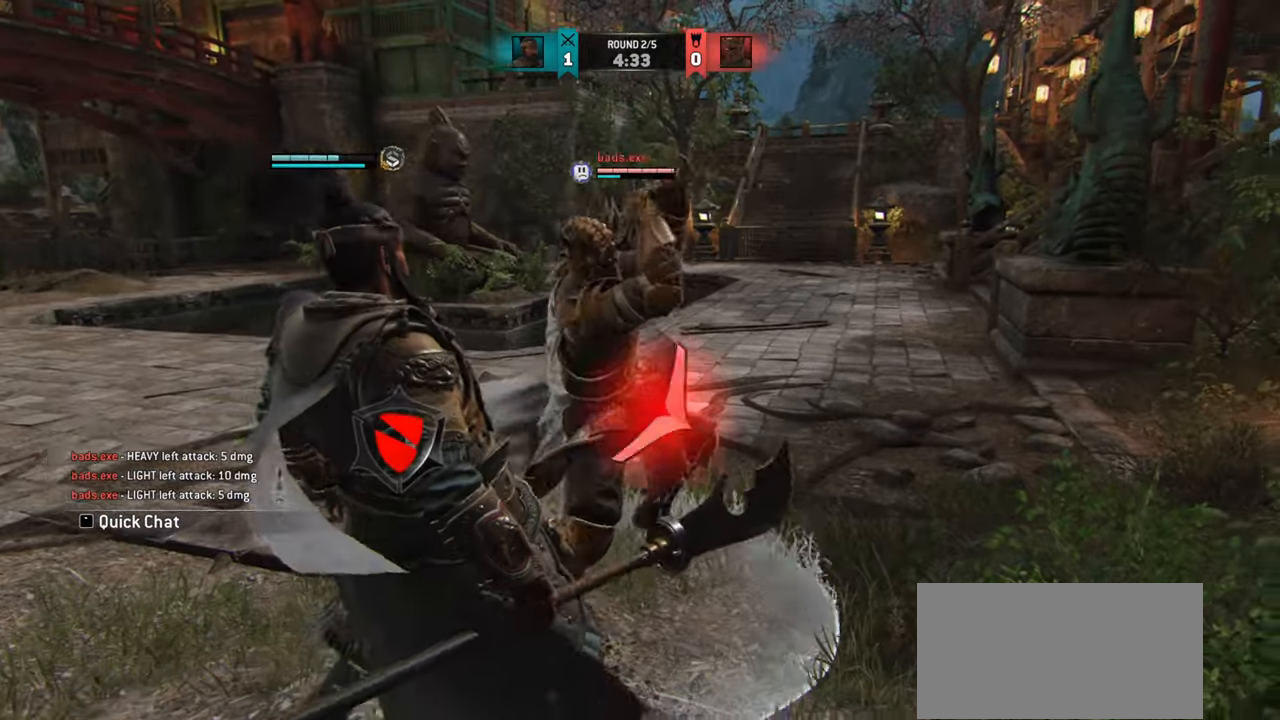
{"keys": ["a", "w"], "mouse": [], "events": [[17, "w", "down"], [183, "w", "up"], [434, "w", "down"]]}
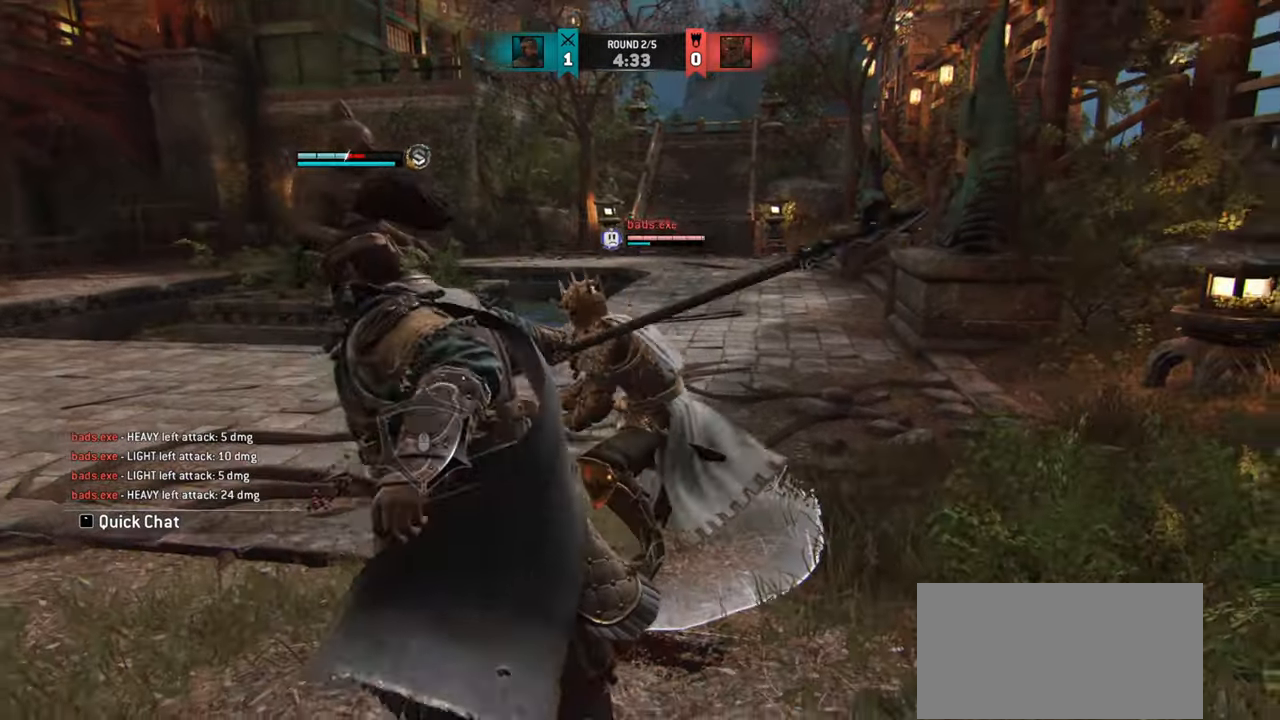
{"keys": ["w"], "mouse": [], "events": [[251, "w", "up"], [301, "w", "down"], [401, "mouse_mb4", "down"], [468, "a", "up"], [501, "mouse_mb4", "up"]]}
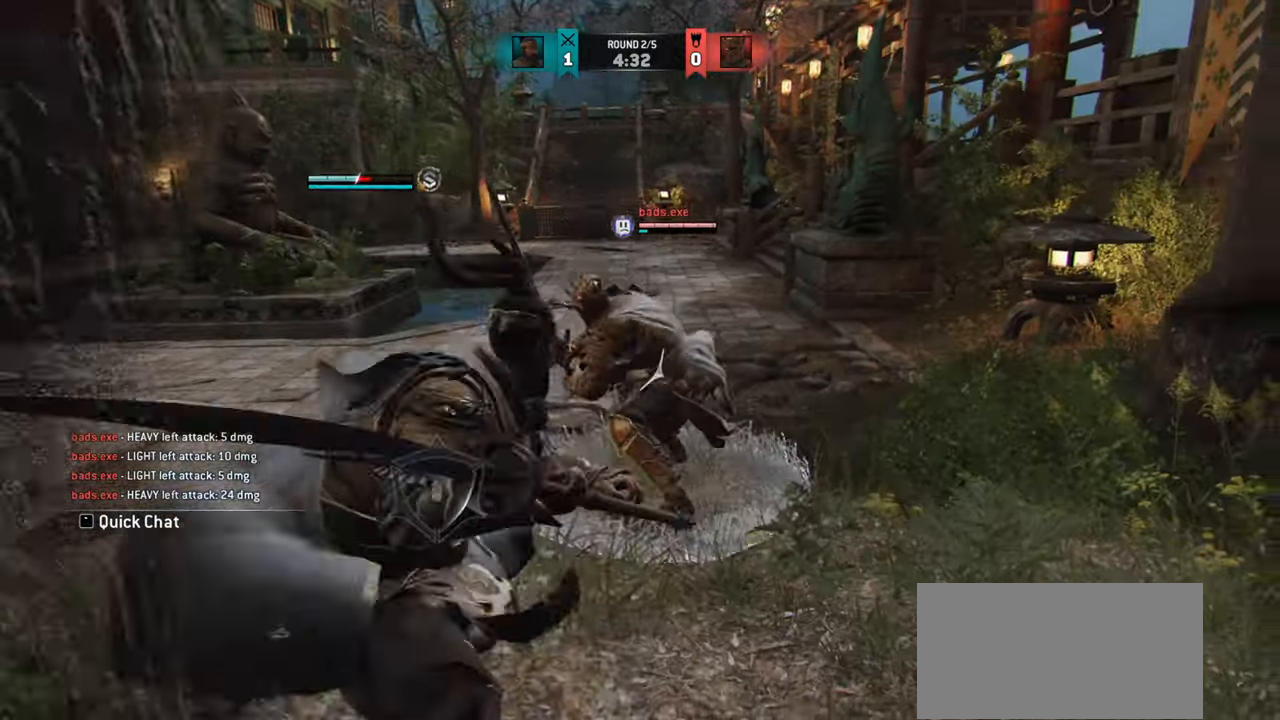
{"keys": [], "mouse": [], "events": [[150, "mouse_wheel", "down"], [250, "mouse_wheel", "up"], [300, "w", "up"]]}
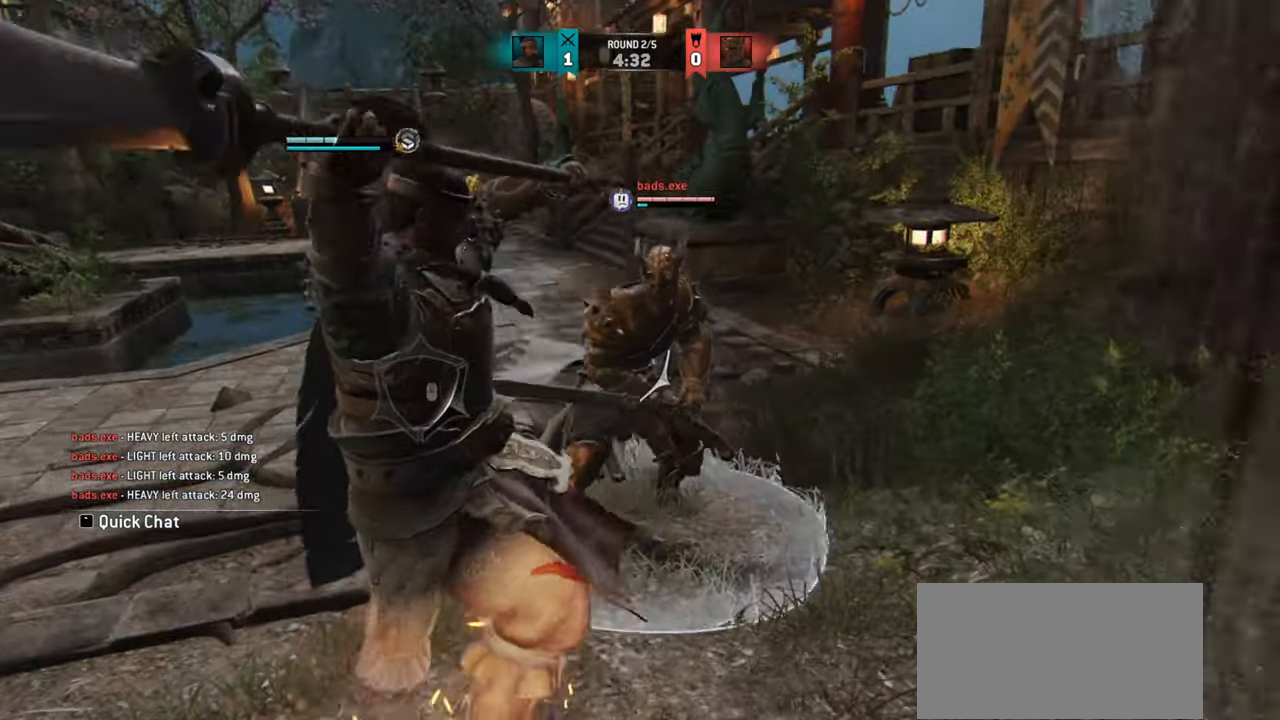
{"keys": ["w"], "mouse": []}
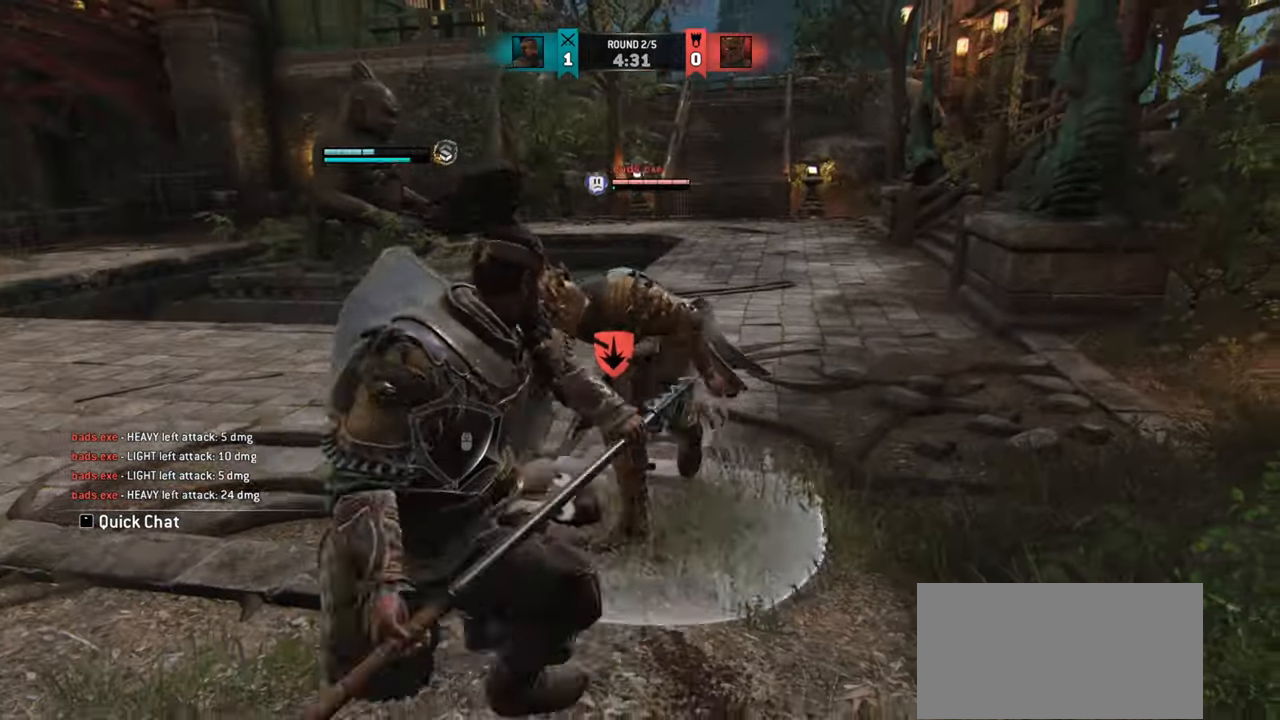
{"keys": [], "mouse": [], "events": [[133, "w", "up"], [233, "w", "down"], [467, "w", "up"]]}
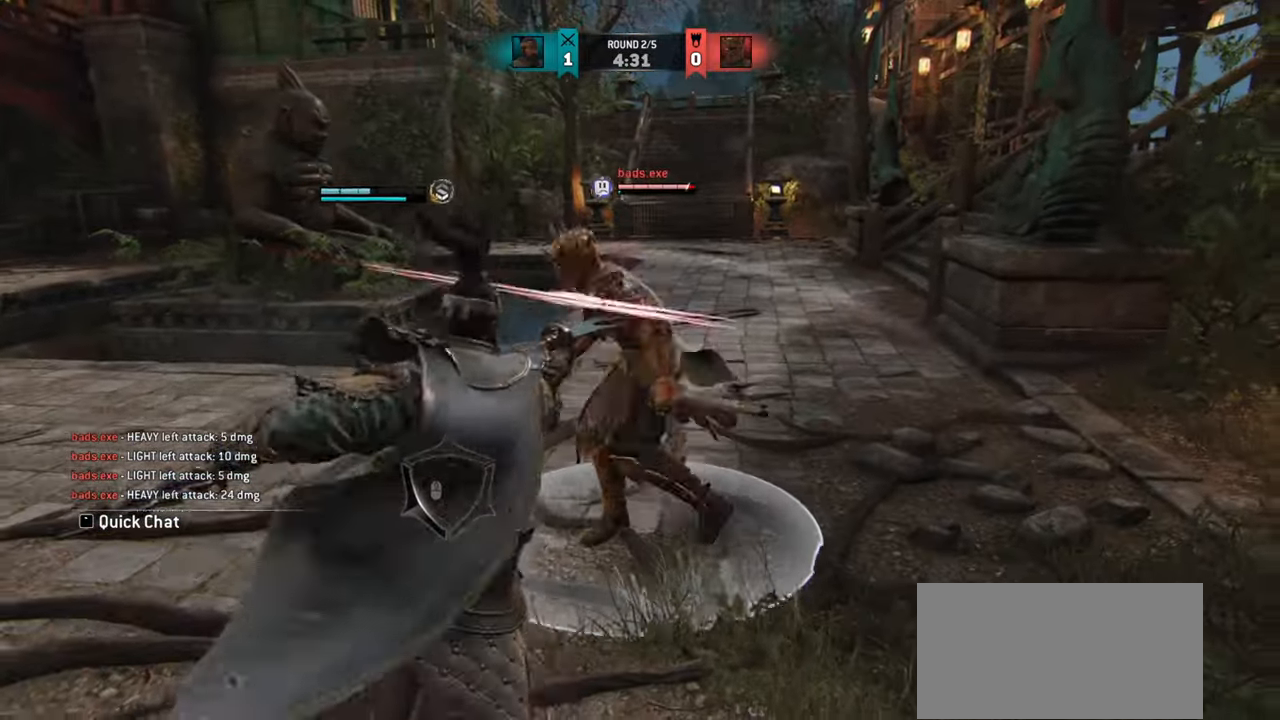
{"keys": ["w"], "mouse": [], "events": [[100, "mouse_right", "down"], [201, "mouse_right", "up"], [367, "w", "down"], [384, "e", "down"], [484, "e", "up"]]}
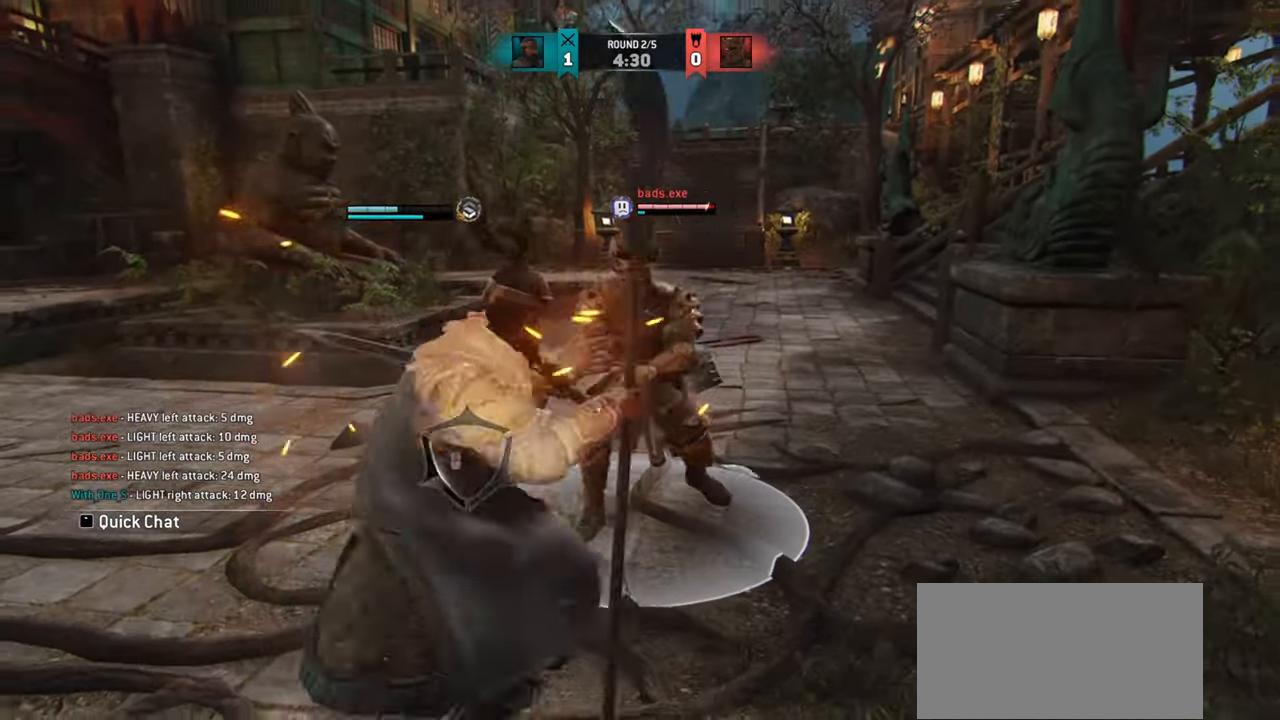
{"keys": ["w"], "mouse": [], "events": []}
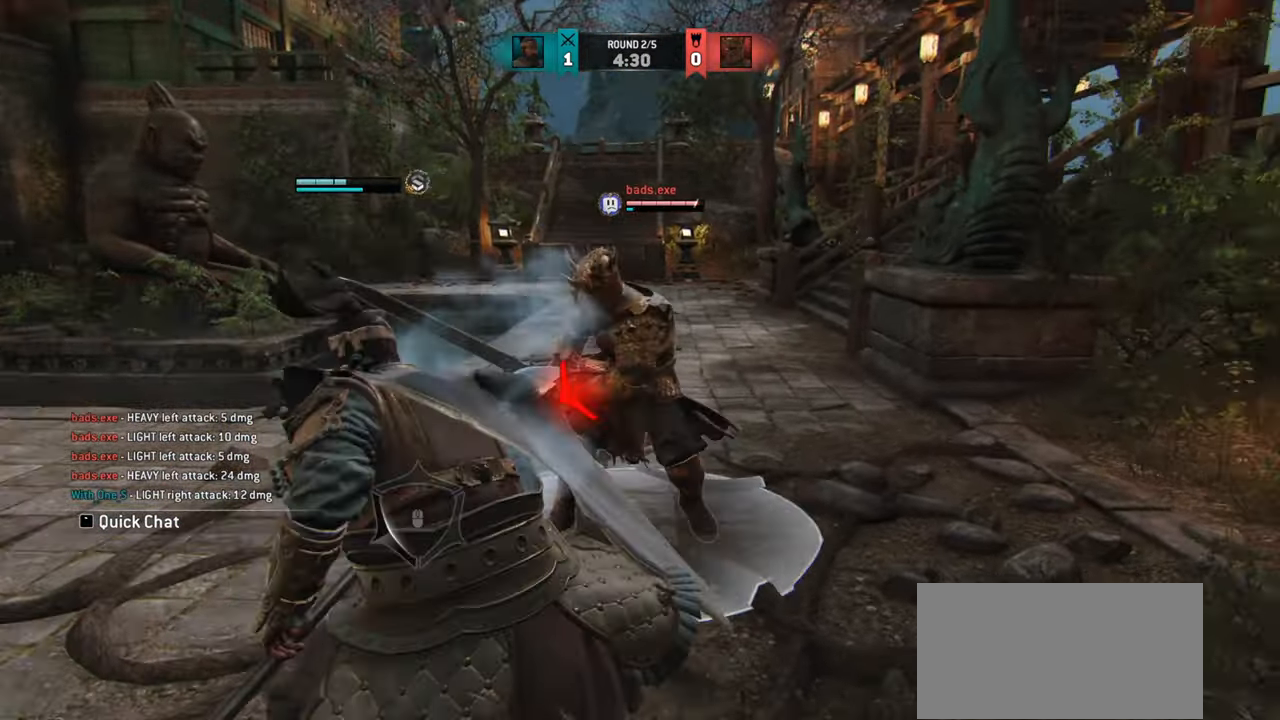
{"keys": ["w"], "mouse": ["right"], "events": [[501, "mouse_right", "down"]]}
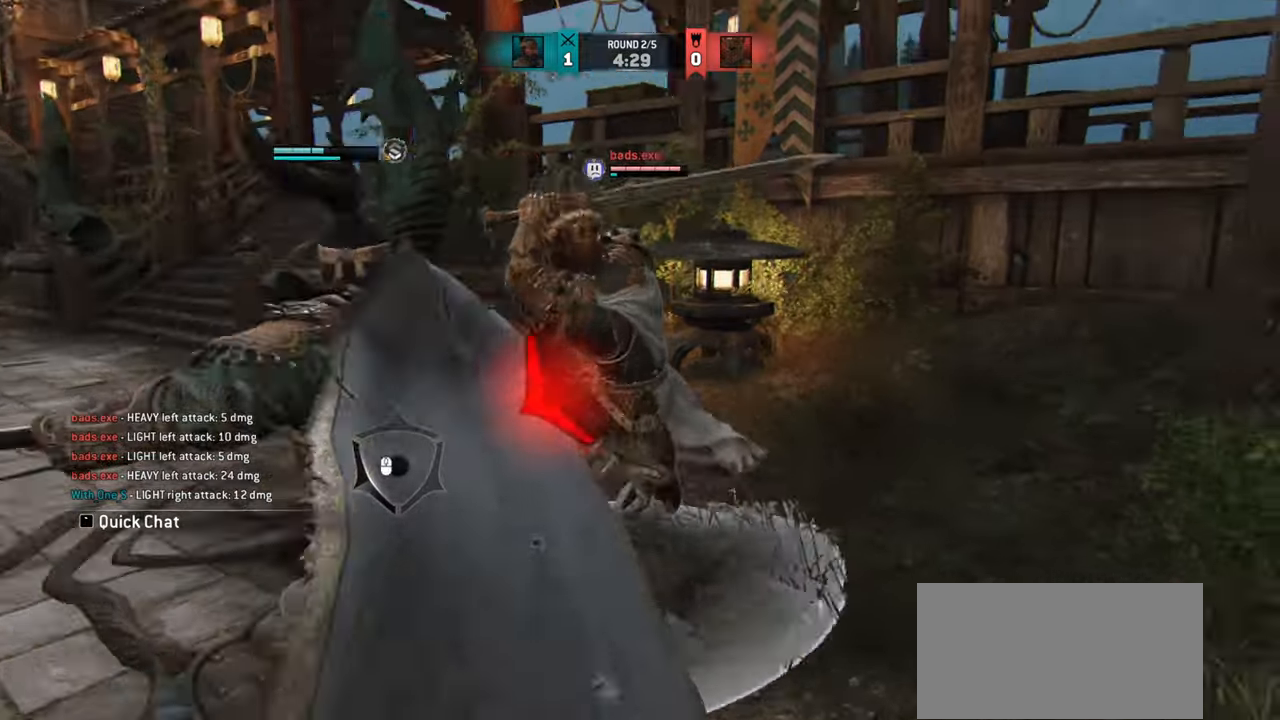
{"keys": ["w"], "mouse": ["wheel"], "events": [[17, "w", "up"], [67, "mouse_right", "up"], [233, "mouse_wheel", "down"], [284, "w", "down"]]}
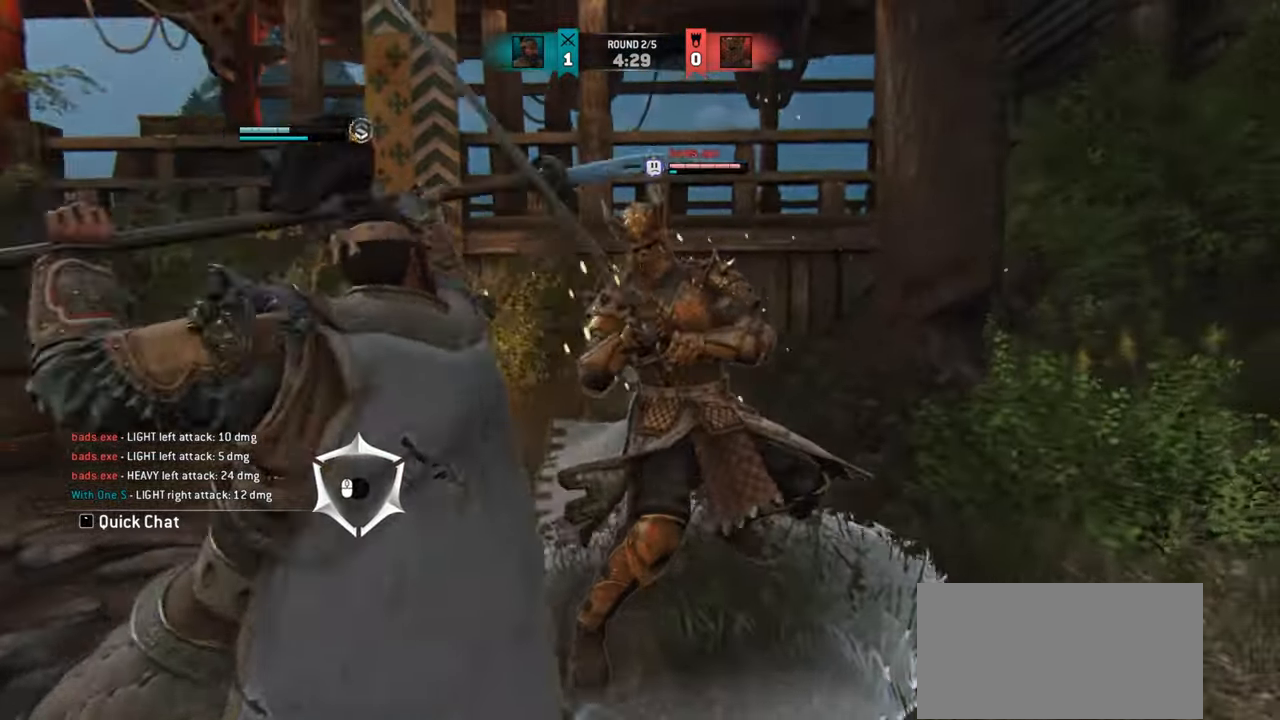
{"keys": ["w"], "mouse": ["wheel"], "events": []}
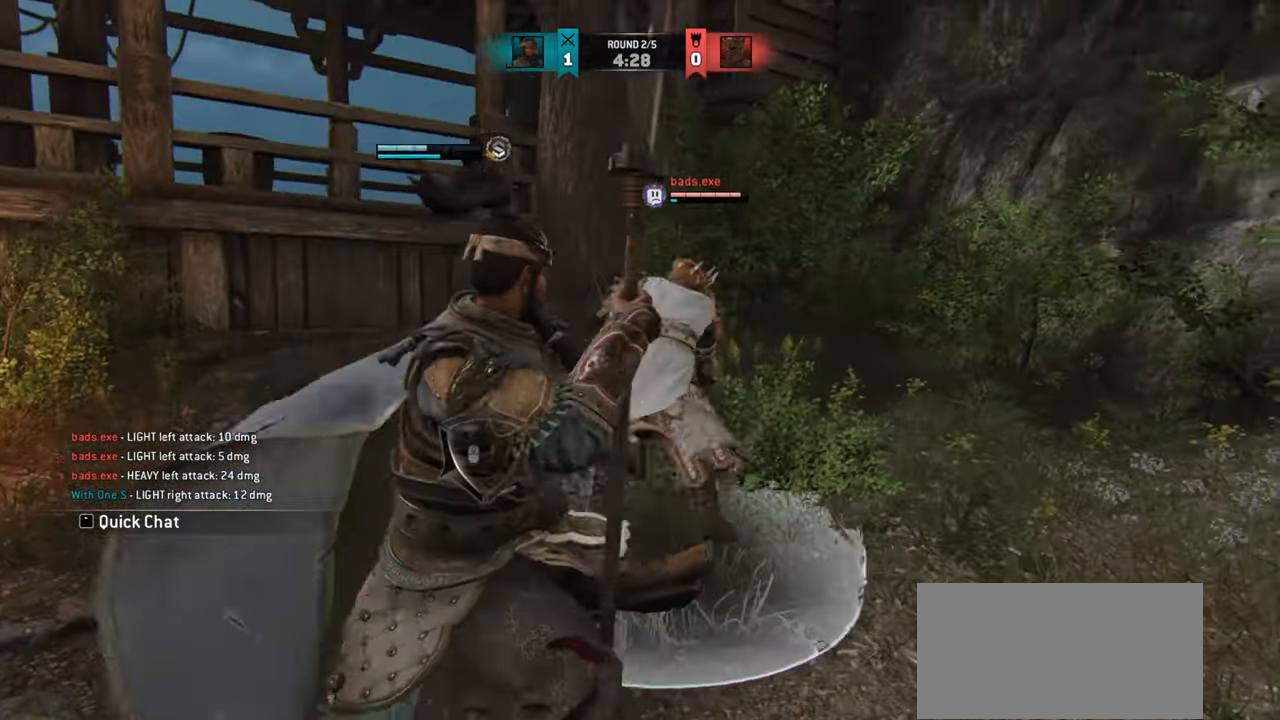
{"keys": ["w"], "mouse": ["wheel"], "events": []}
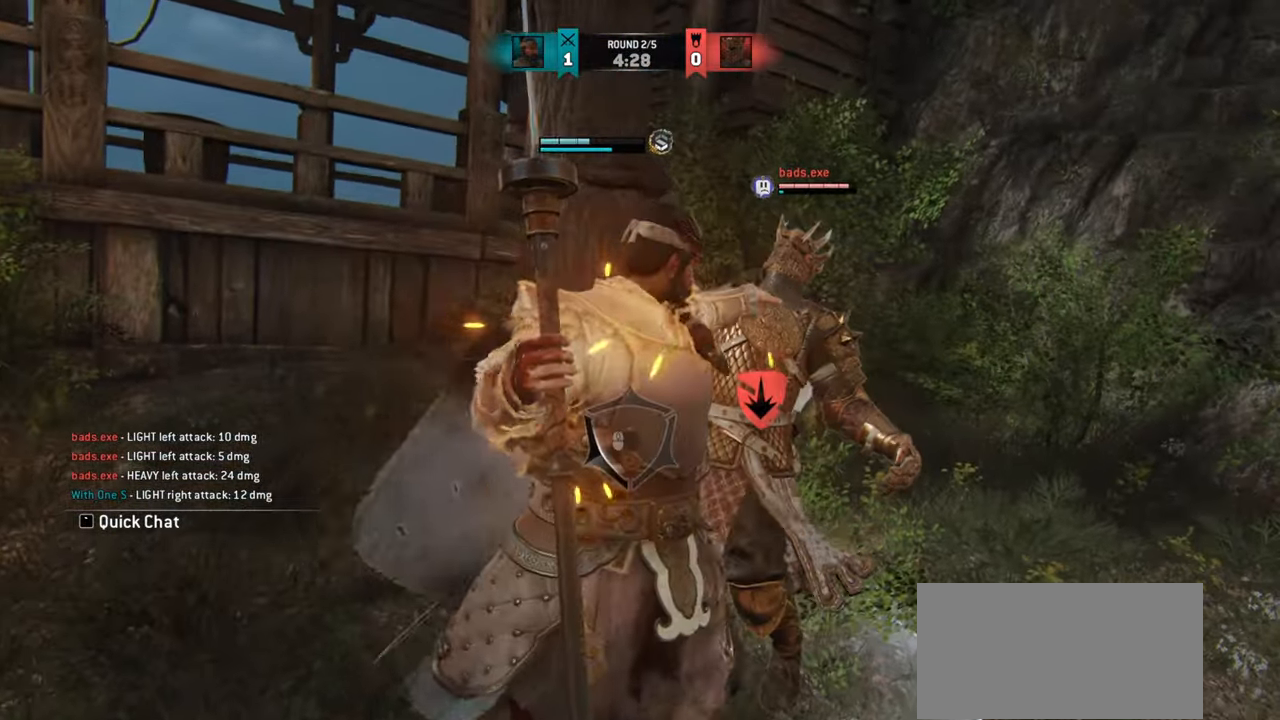
{"keys": ["w"], "mouse": ["wheel"], "events": []}
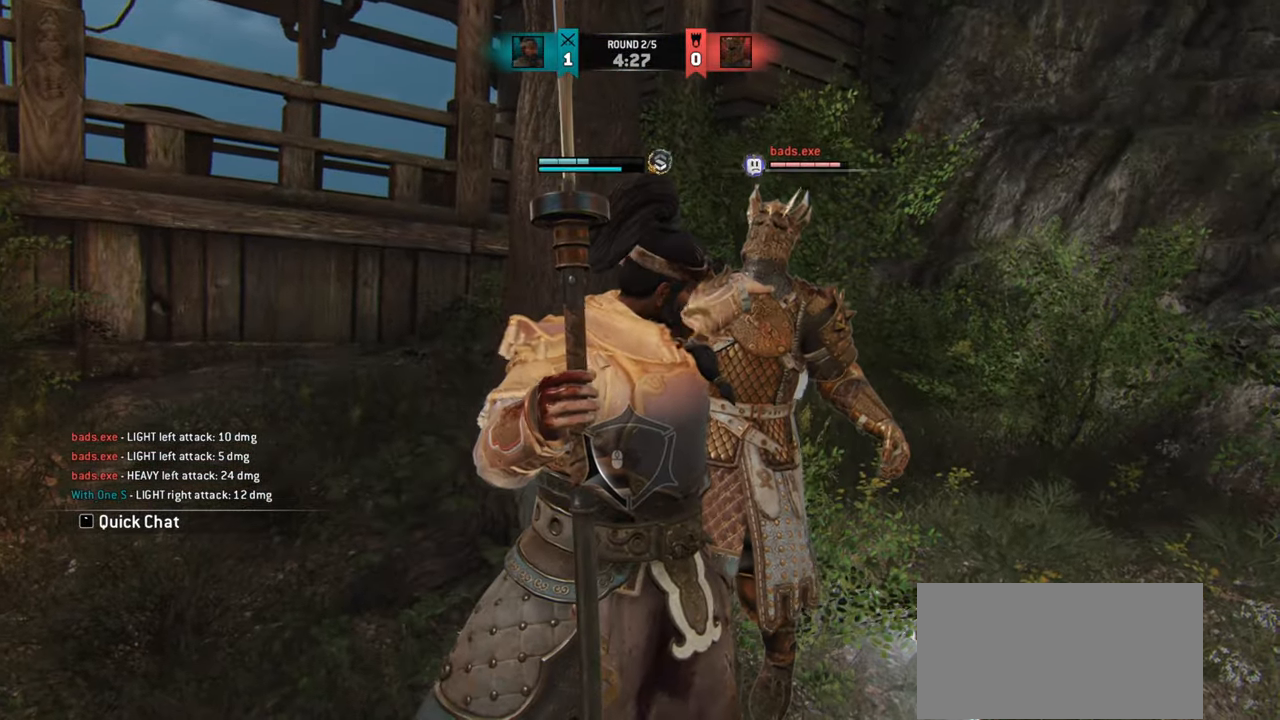
{"keys": ["w"], "mouse": ["wheel"], "events": [[300, "d", "down"], [434, "d", "up"]]}
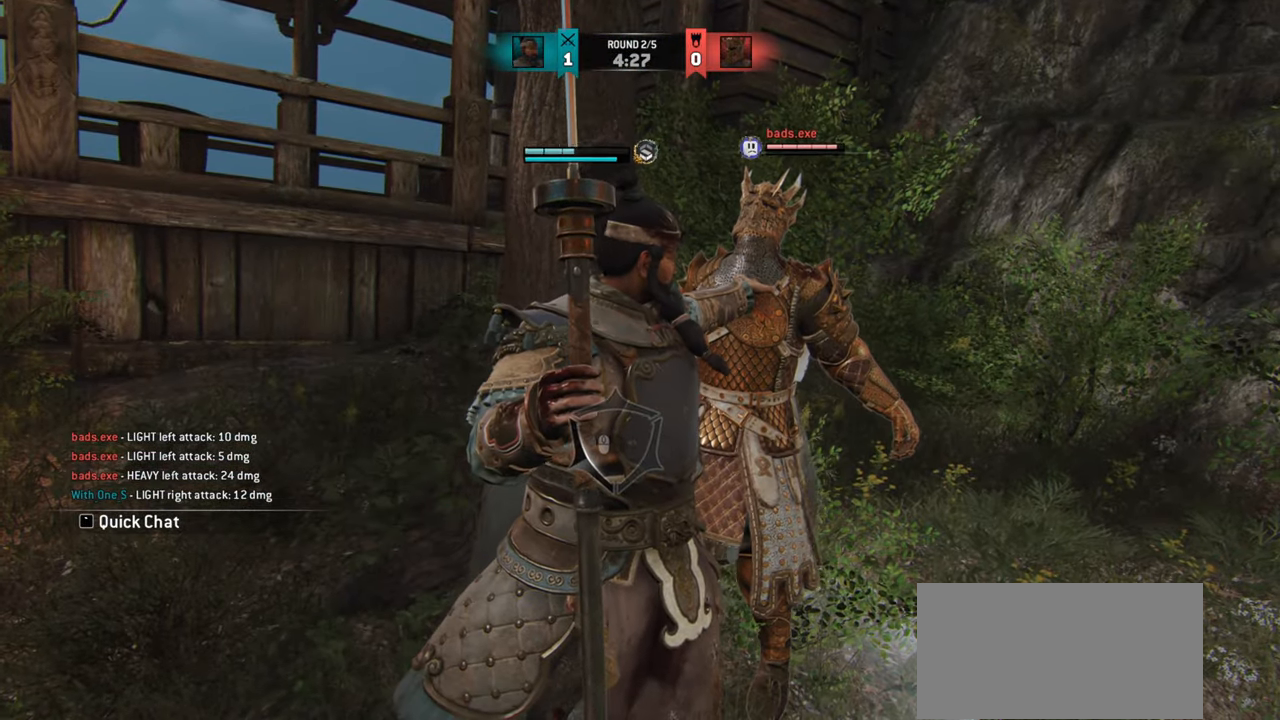
{"keys": ["w"], "mouse": ["wheel"], "events": []}
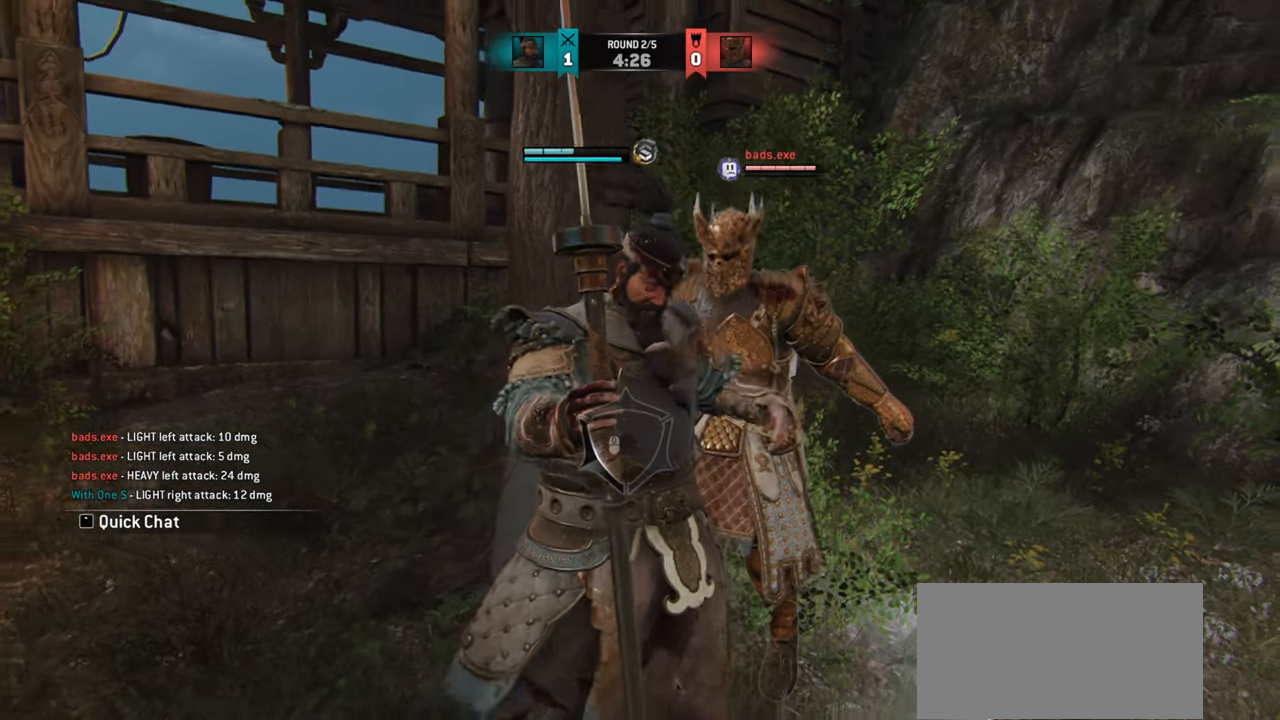
{"keys": ["w"], "mouse": ["right"], "events": [[100, "mouse_wheel", "up"], [334, "mouse_right", "down"], [417, "mouse_right", "up"], [484, "mouse_right", "down"]]}
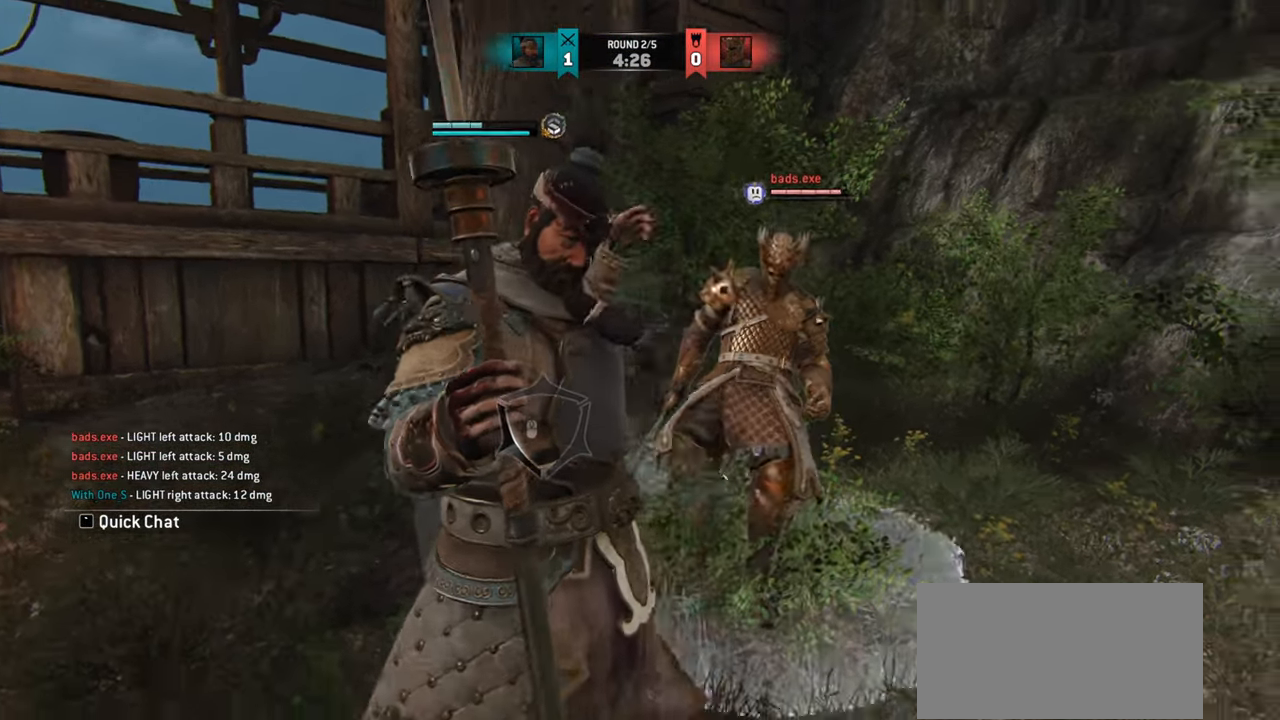
{"keys": ["w"], "mouse": [], "events": [[50, "mouse_right", "up"], [117, "mouse_right", "down"], [201, "mouse_right", "up"], [267, "mouse_right", "down"], [351, "mouse_right", "up"], [434, "mouse_right", "down"], [501, "mouse_right", "up"]]}
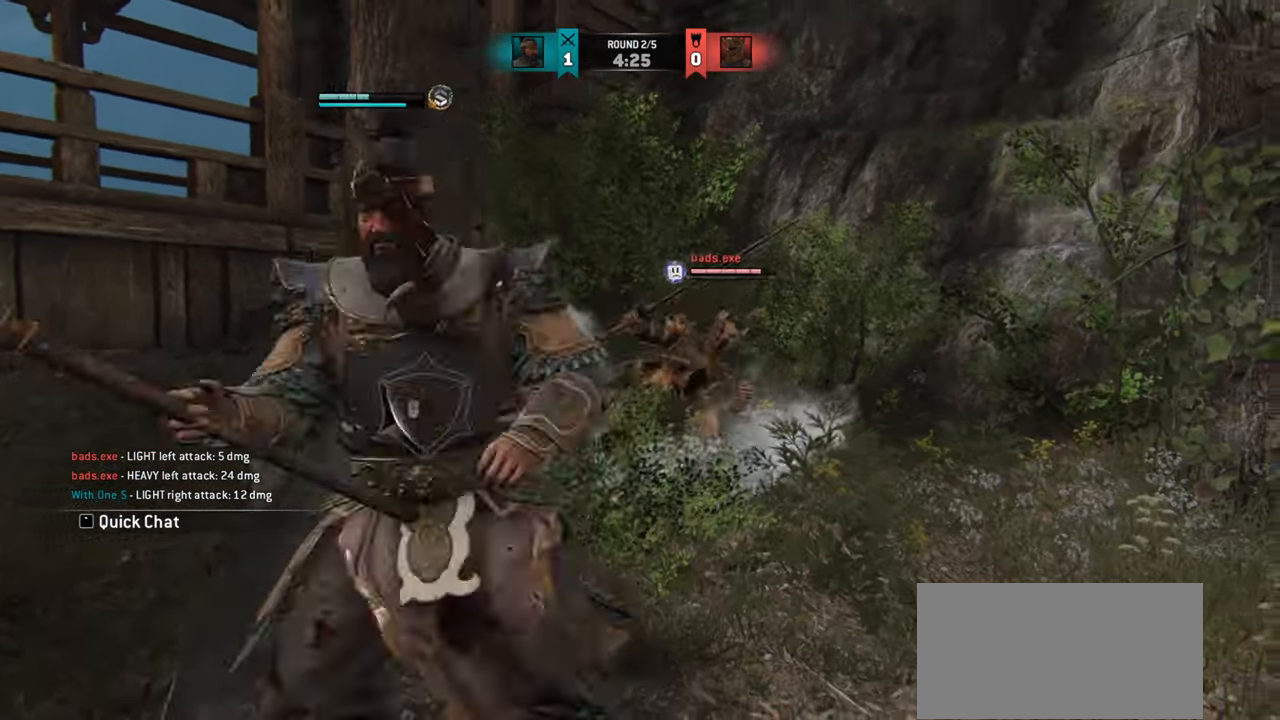
{"keys": ["w"], "mouse": [], "events": [[250, "w", "up"], [450, "w", "down"]]}
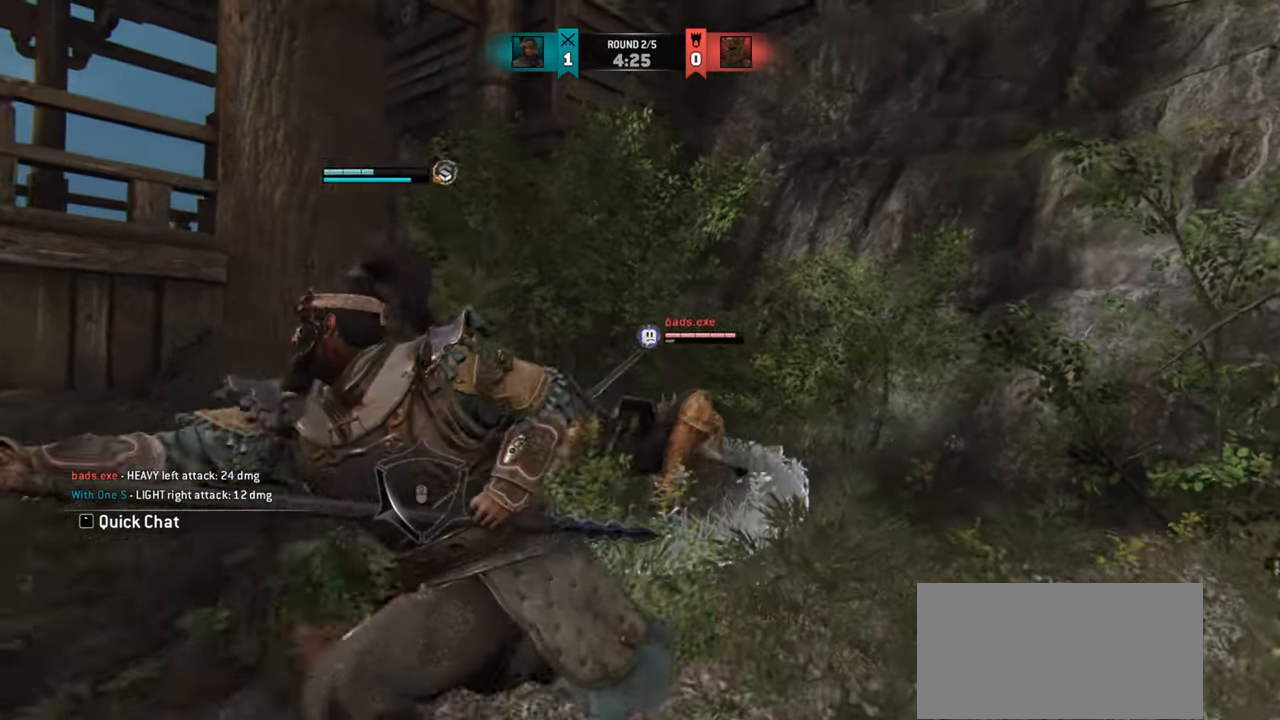
{"keys": [], "mouse": ["right"], "events": [[184, "w", "up"], [434, "mouse_right", "down"]]}
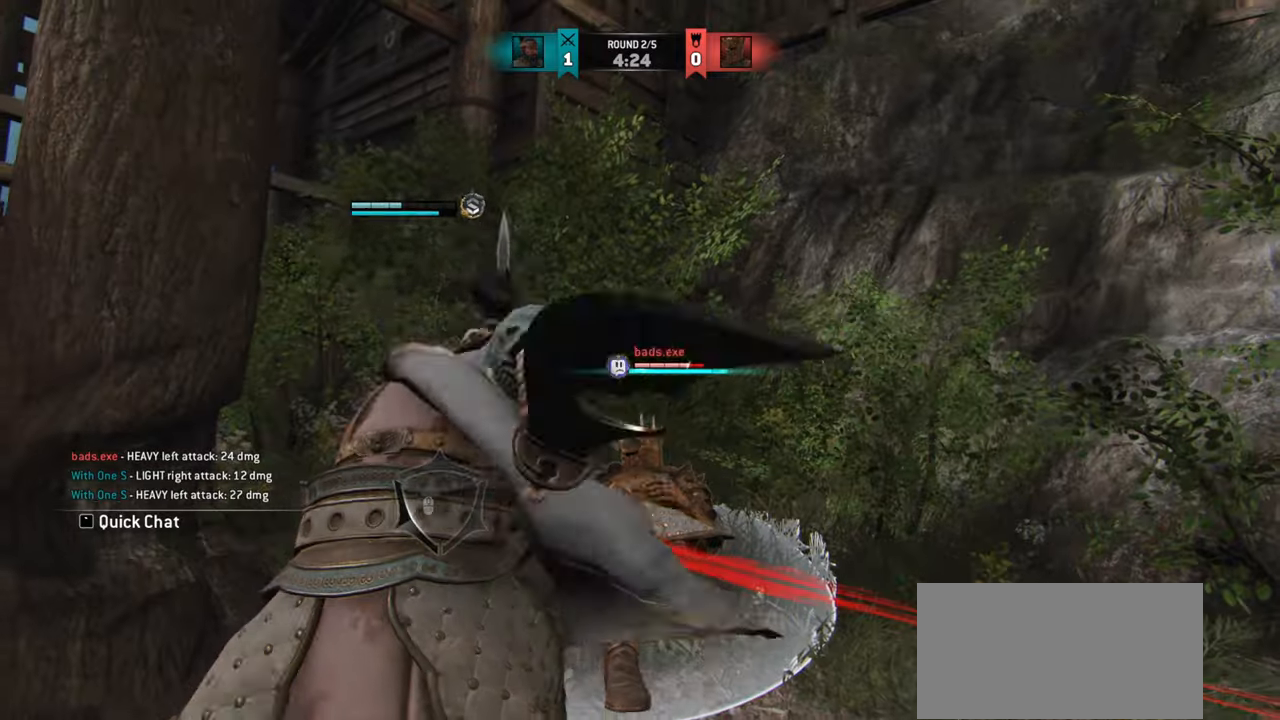
{"keys": ["w"], "mouse": [], "events": [[33, "mouse_right", "up"], [267, "w", "down"], [384, "mouse_wheel", "down"], [484, "mouse_wheel", "up"]]}
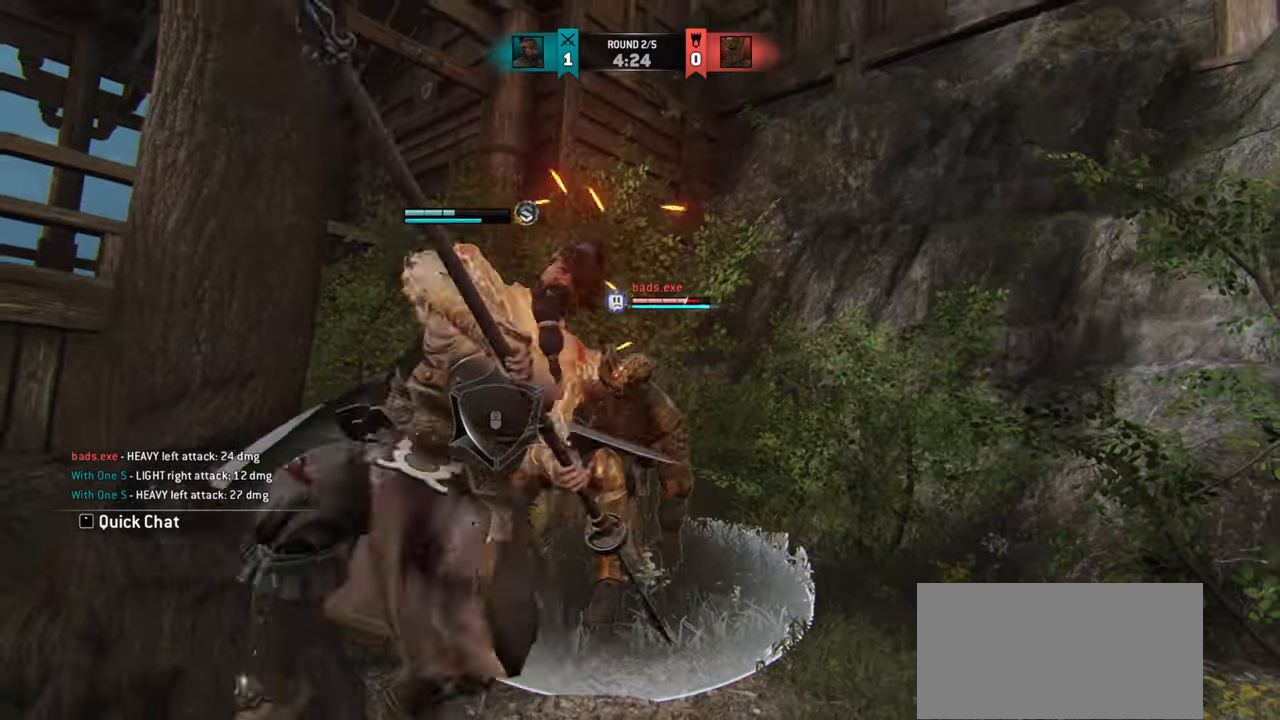
{"keys": ["w"], "mouse": ["right"], "events": [[468, "mouse_right", "down"]]}
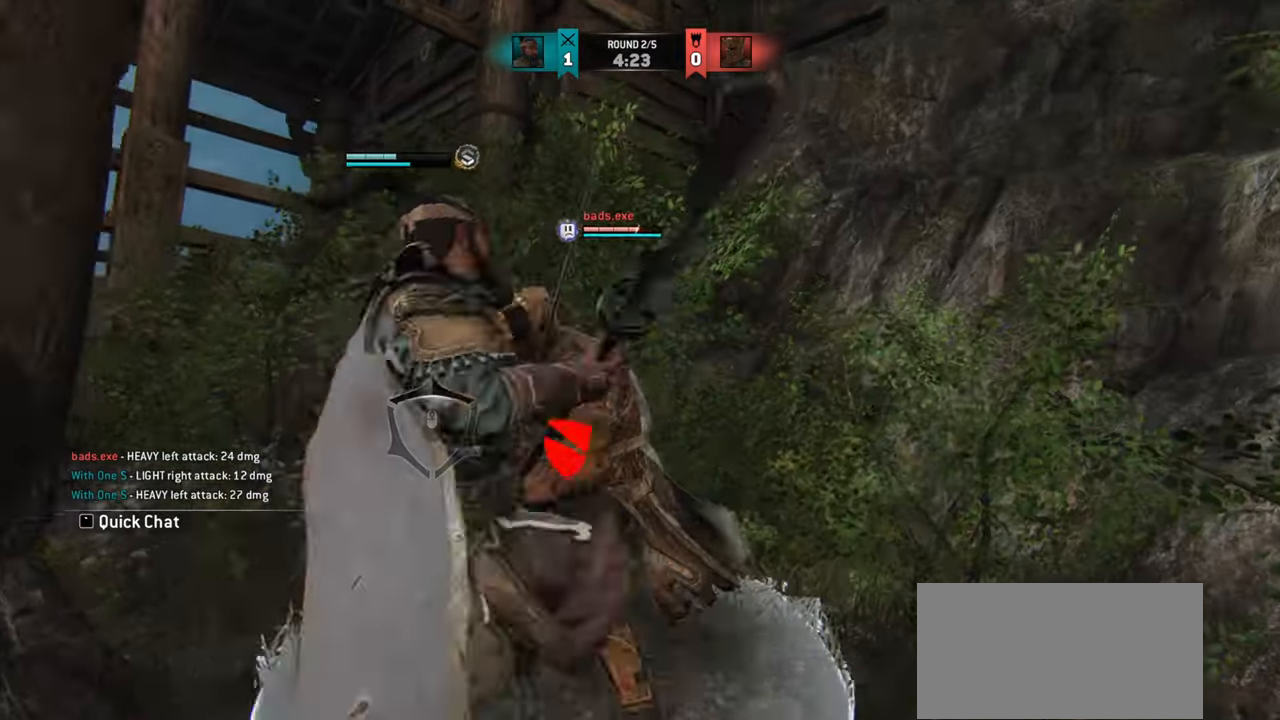
{"keys": [], "mouse": [], "events": [[33, "w", "up"], [50, "mouse_right", "up"]]}
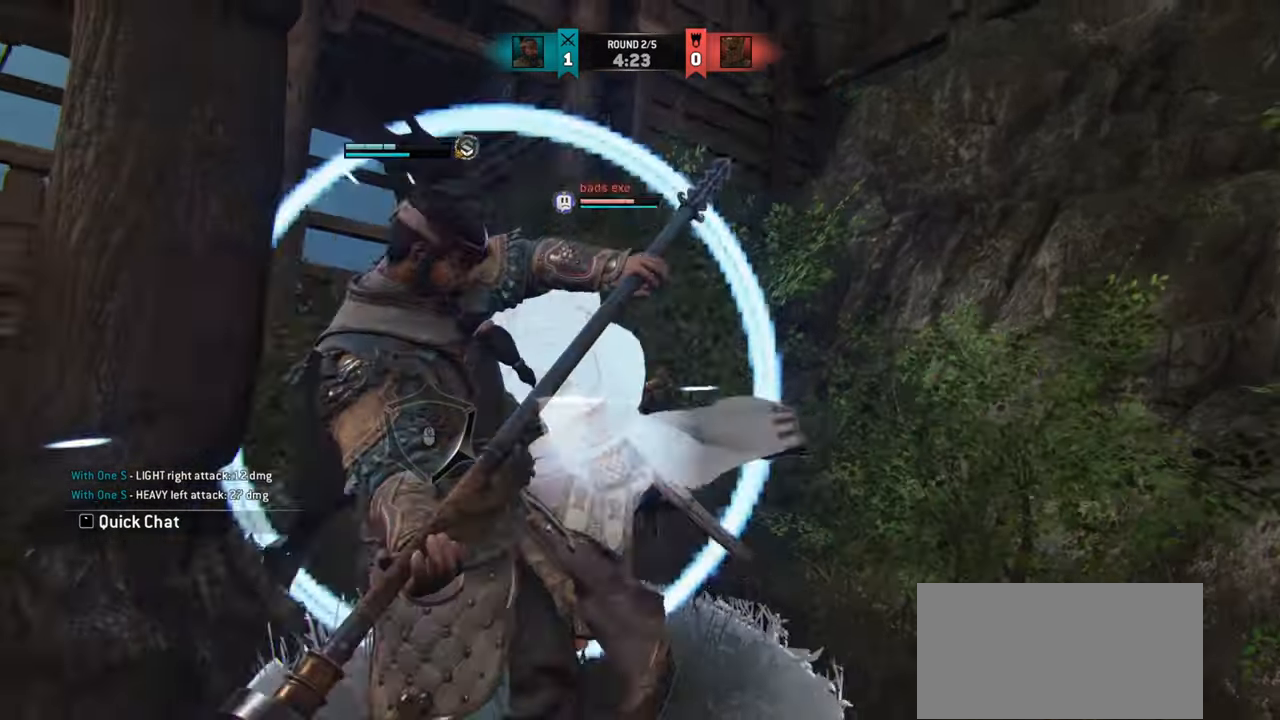
{"keys": ["s"], "mouse": []}
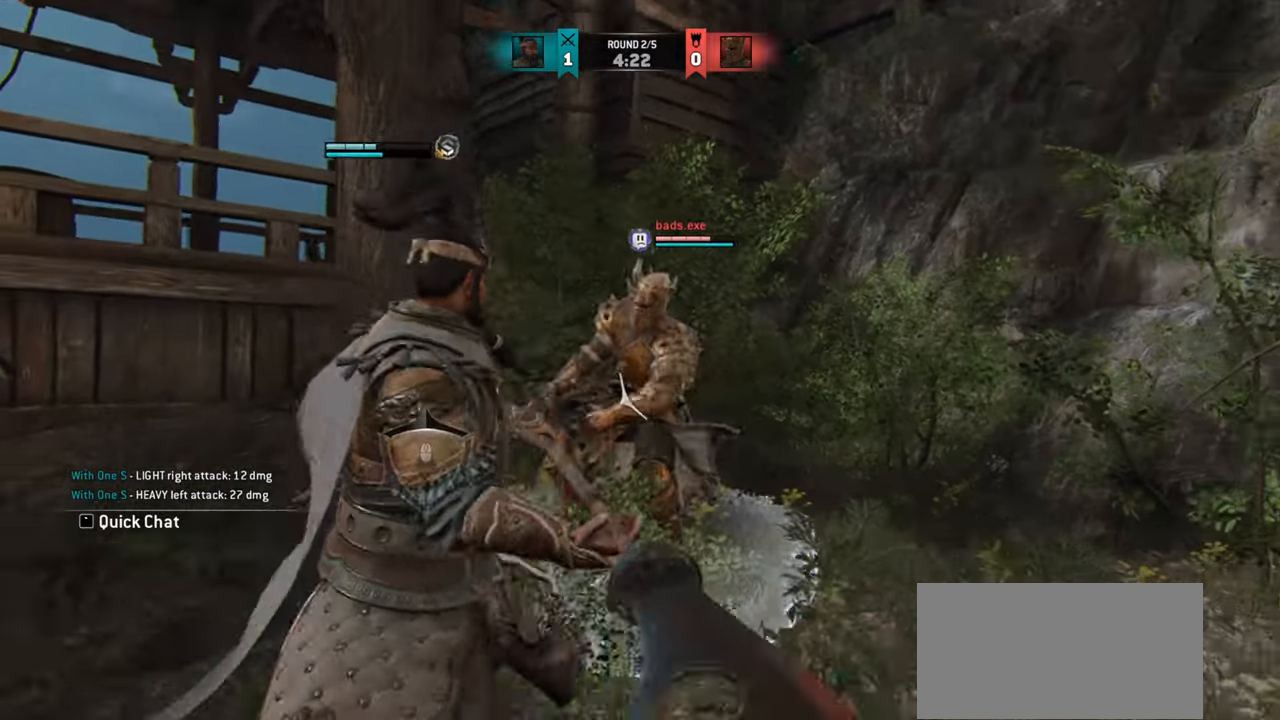
{"keys": ["s"], "mouse": [], "events": []}
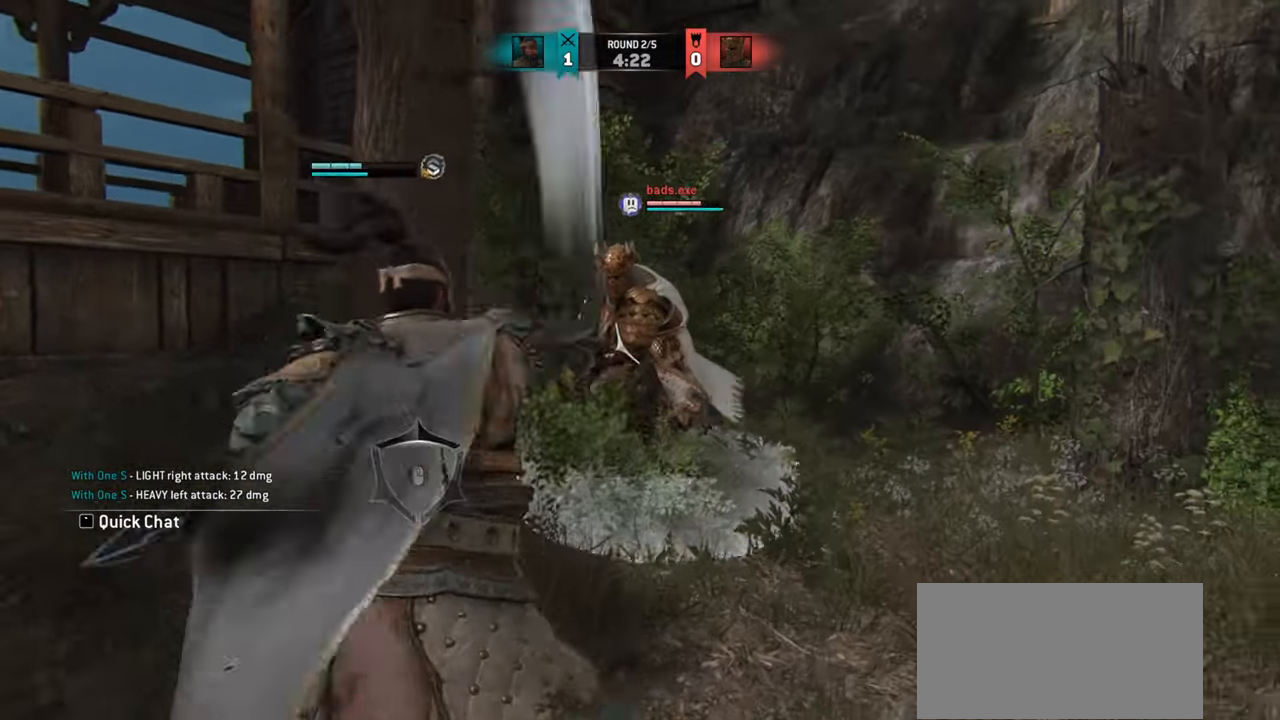
{"keys": [], "mouse": [], "events": [[84, "s", "up"], [117, "space", "down"], [434, "space", "up"]]}